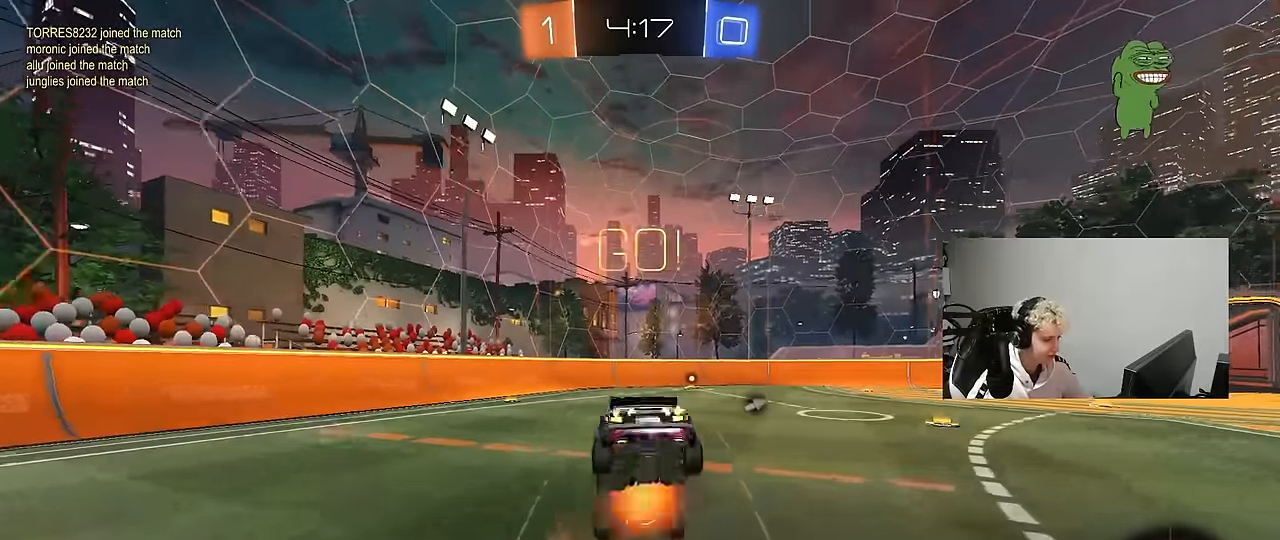
Gameplay with keyboard and mouse; each line is a JSON object with the keys and mouse buttons held at the frame after it. "events" lists presses ("down") and releases ("up") of "1", "2", "3", "4", "5", "a", "alt", "c", "caps_lock", "ctrl", "d", "e", "f", "g", "q", "r", "s", "shift", "space", "t", "tab", "v", "w", "x", "z", "mouse_left", "mouse_wheel" and "mouse_right" between this image and that frame as [ms after this image, input, new state], when the widget could be followed in between. "mouse_left", "mouse_wheel", "mouse_right" = the "left", "wheel", "right" buttons of the "mouse" list. No other keys are recorded. "wheel" means that the mouse wheel is clicked or scrolled. Mouse movement is not recorded.
{"keys": [], "mouse": [], "events": [[17, "mouse_left", "up"], [67, "mouse_right", "up"], [250, "space", "down"], [300, "shift", "up"], [350, "w", "up"], [433, "space", "up"]]}
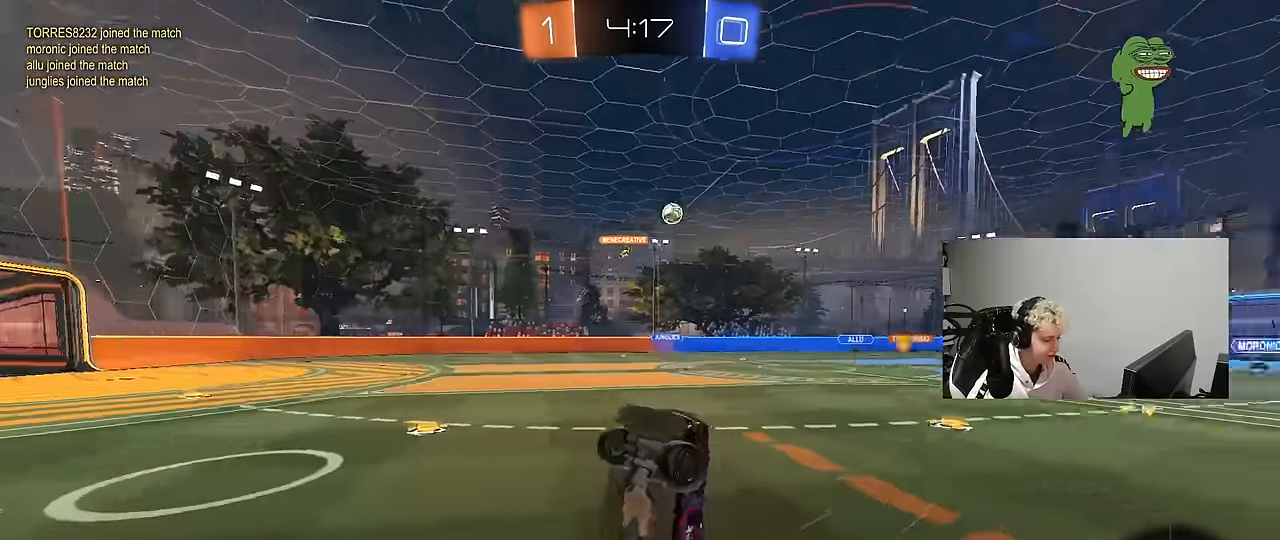
{"keys": ["w"], "mouse": [], "events": [[33, "s", "down"], [83, "d", "down"], [167, "s", "up"], [217, "d", "up"], [500, "w", "down"]]}
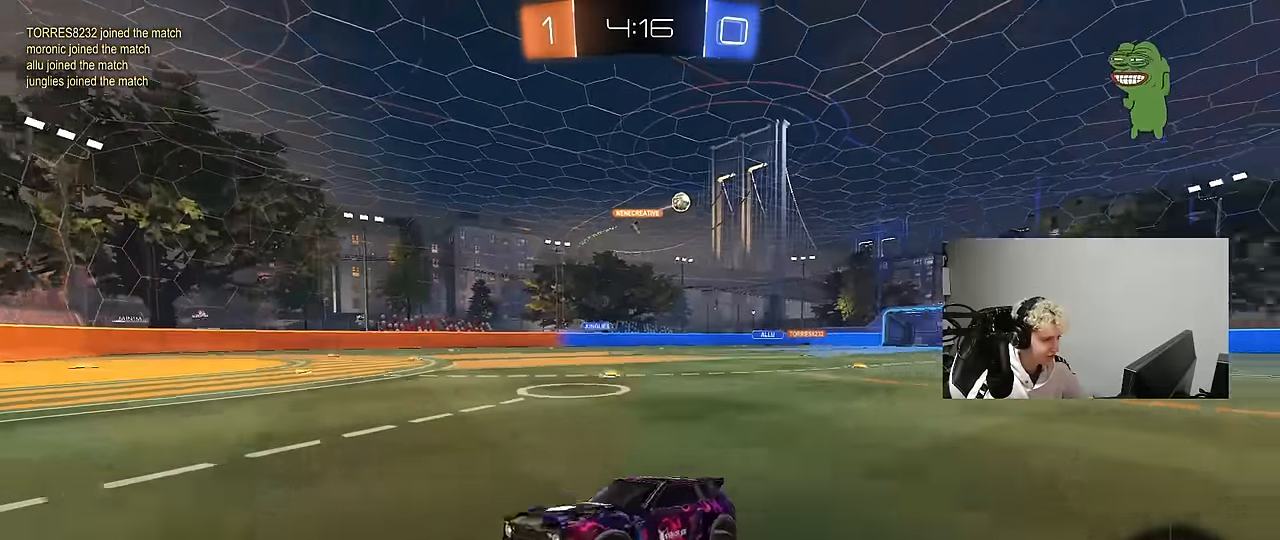
{"keys": ["d", "w"], "mouse": [], "events": [[100, "d", "down"], [133, "shift", "down"], [417, "shift", "up"]]}
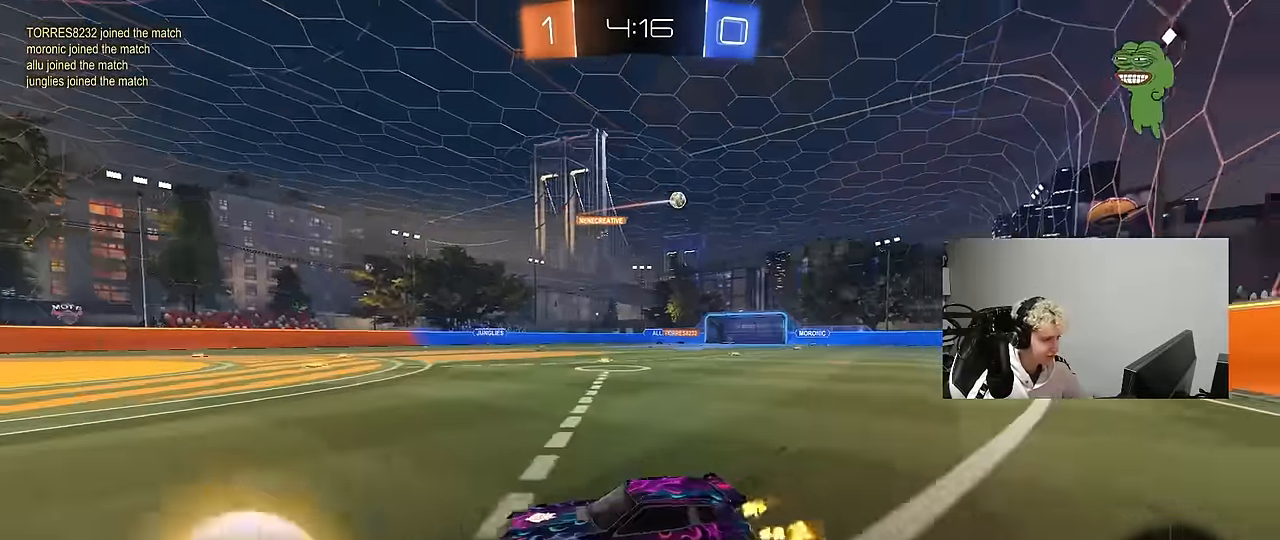
{"keys": ["d", "tab", "w"], "mouse": [], "events": [[117, "tab", "down"]]}
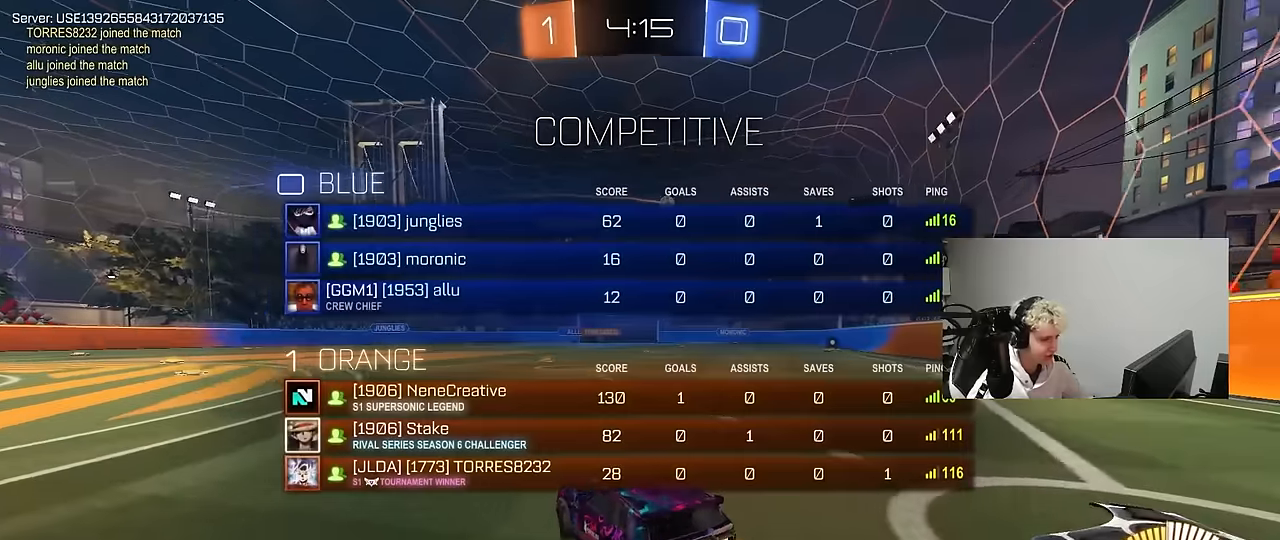
{"keys": ["d", "s", "shift"], "mouse": ["right"], "events": [[167, "d", "up"], [167, "tab", "up"], [217, "d", "down"], [217, "mouse_left", "down"], [217, "mouse_right", "down"], [267, "mouse_right", "up"], [317, "mouse_right", "down"], [317, "shift", "down"], [400, "s", "down"], [400, "w", "up"], [500, "mouse_left", "up"]]}
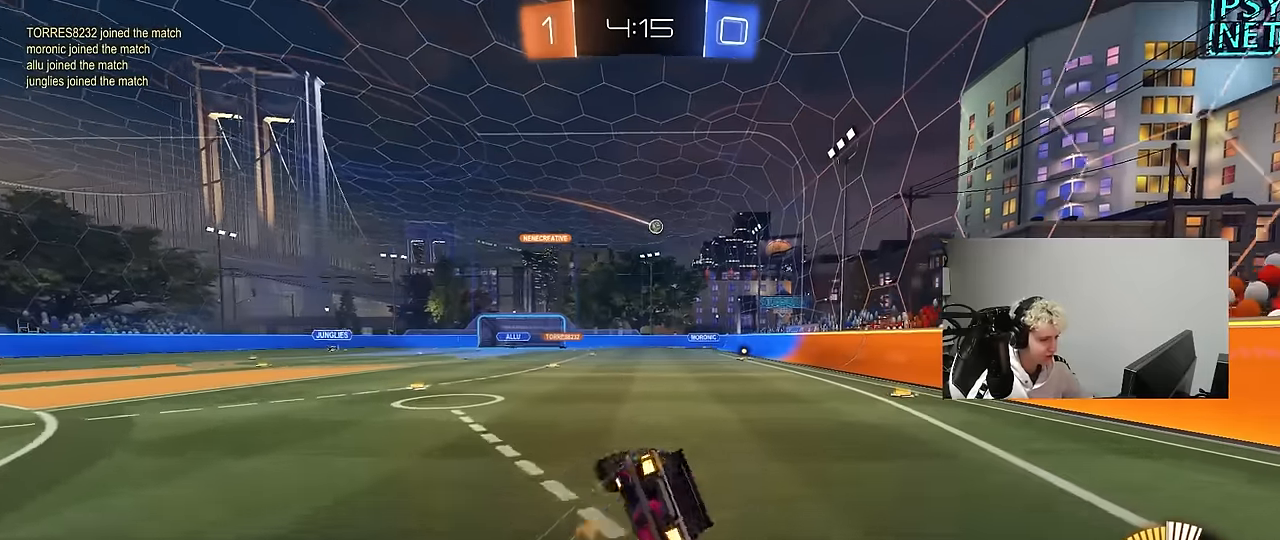
{"keys": ["d", "s", "shift"], "mouse": [], "events": [[100, "mouse_right", "up"], [234, "s", "up"], [367, "s", "down"]]}
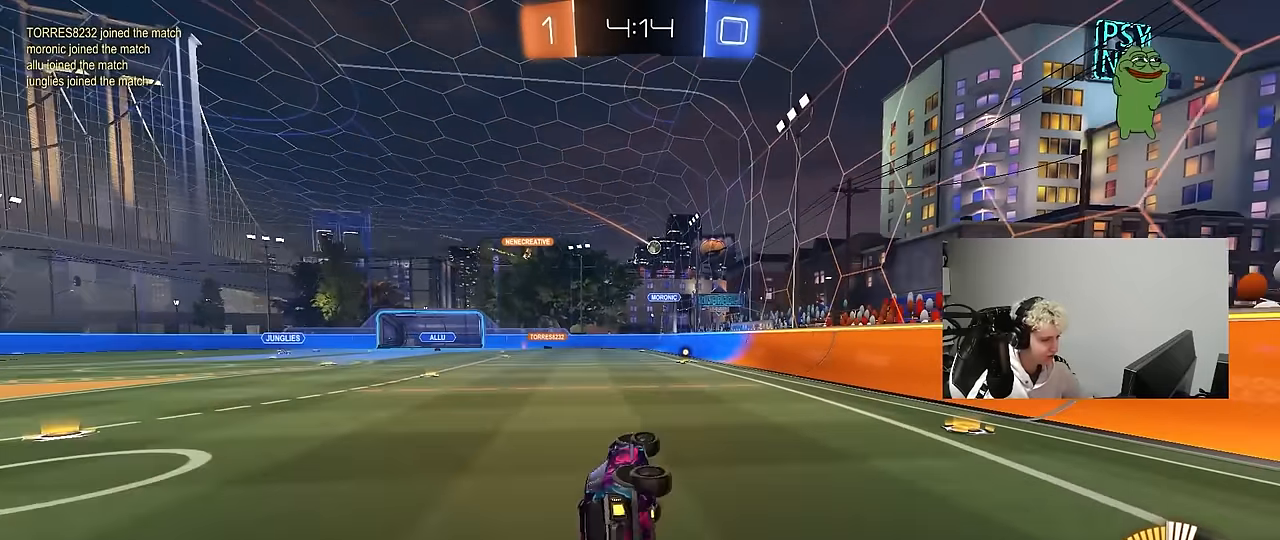
{"keys": ["a", "w"], "mouse": [], "events": [[67, "d", "up"], [67, "s", "up"], [67, "shift", "up"], [117, "a", "down"], [200, "a", "up"], [350, "a", "down"], [350, "w", "down"]]}
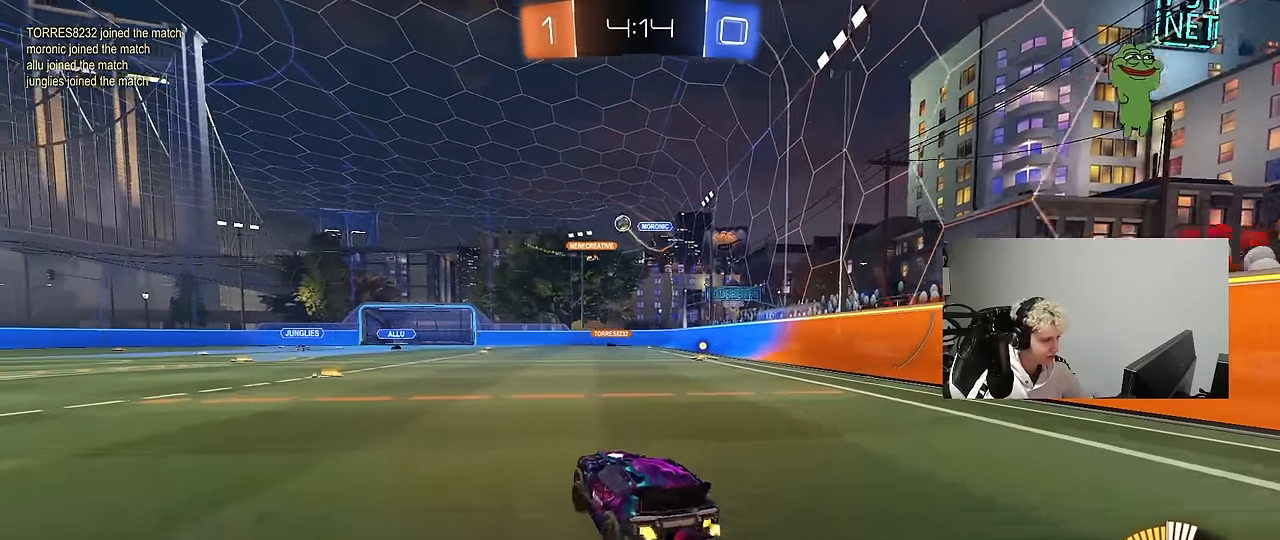
{"keys": ["w"], "mouse": ["left"], "events": [[34, "shift", "down"], [167, "shift", "up"], [317, "mouse_left", "down"], [400, "a", "up"]]}
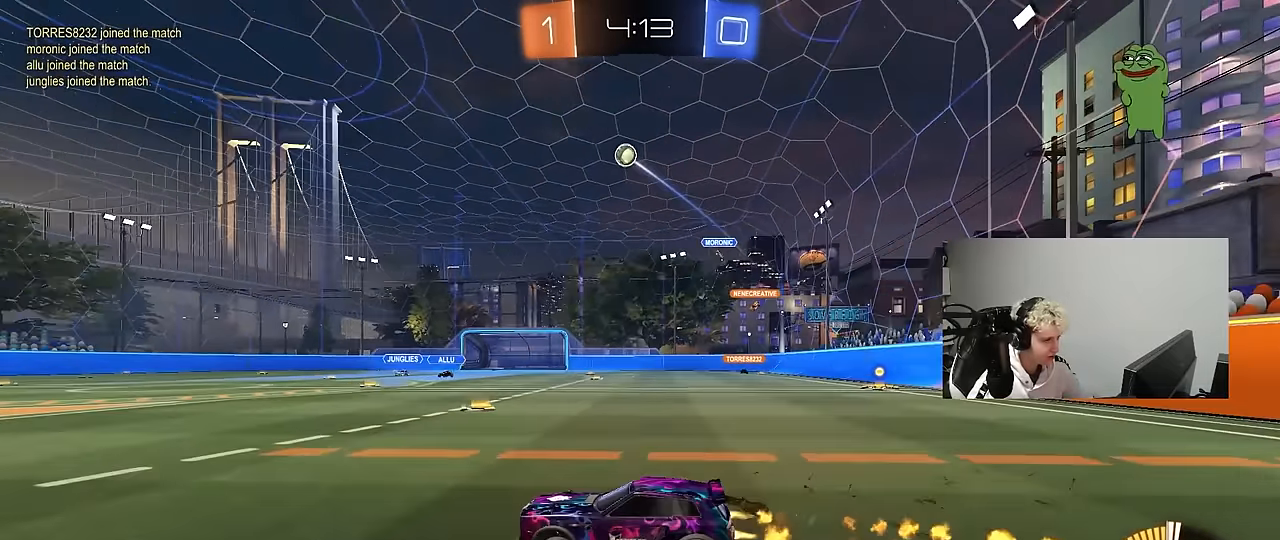
{"keys": ["w"], "mouse": ["left"], "events": [[134, "a", "down"], [284, "a", "up"]]}
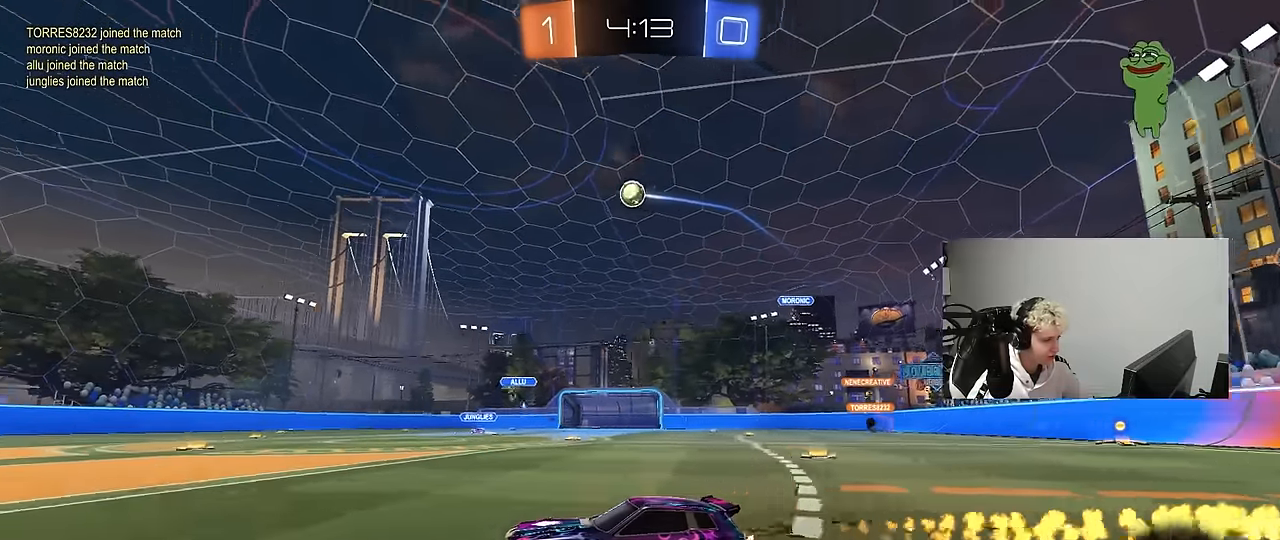
{"keys": ["d", "w"], "mouse": ["left"], "events": [[150, "a", "down"], [150, "mouse_left", "up"], [300, "mouse_left", "down"], [350, "a", "up"], [434, "d", "down"]]}
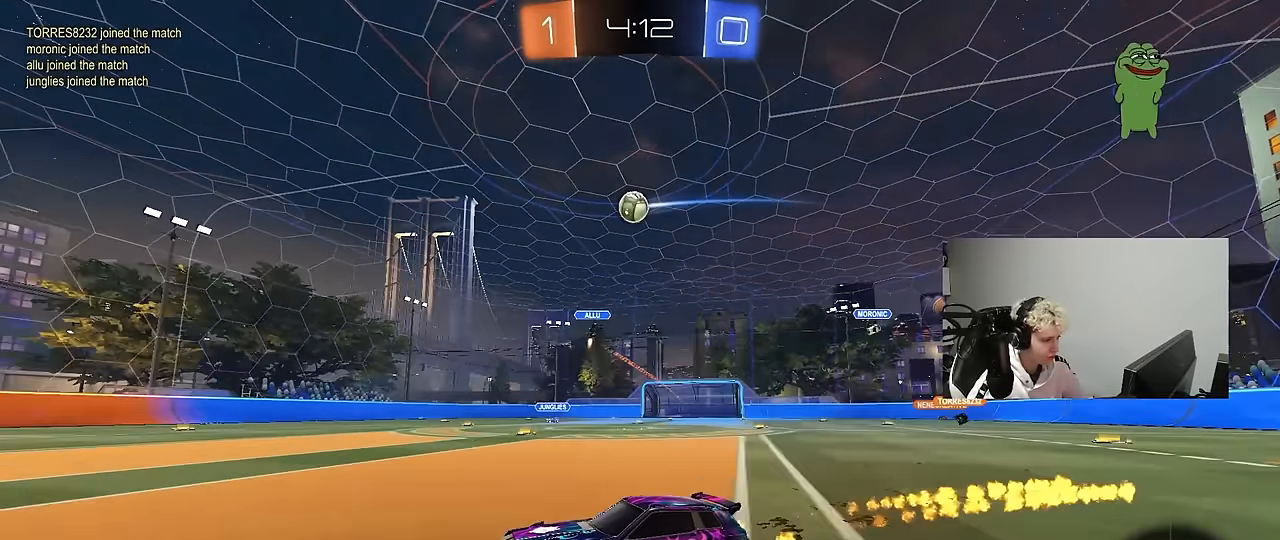
{"keys": ["w"], "mouse": [], "events": [[84, "d", "up"], [134, "a", "down"], [167, "a", "up"], [267, "mouse_left", "up"], [367, "a", "down"], [450, "a", "up"]]}
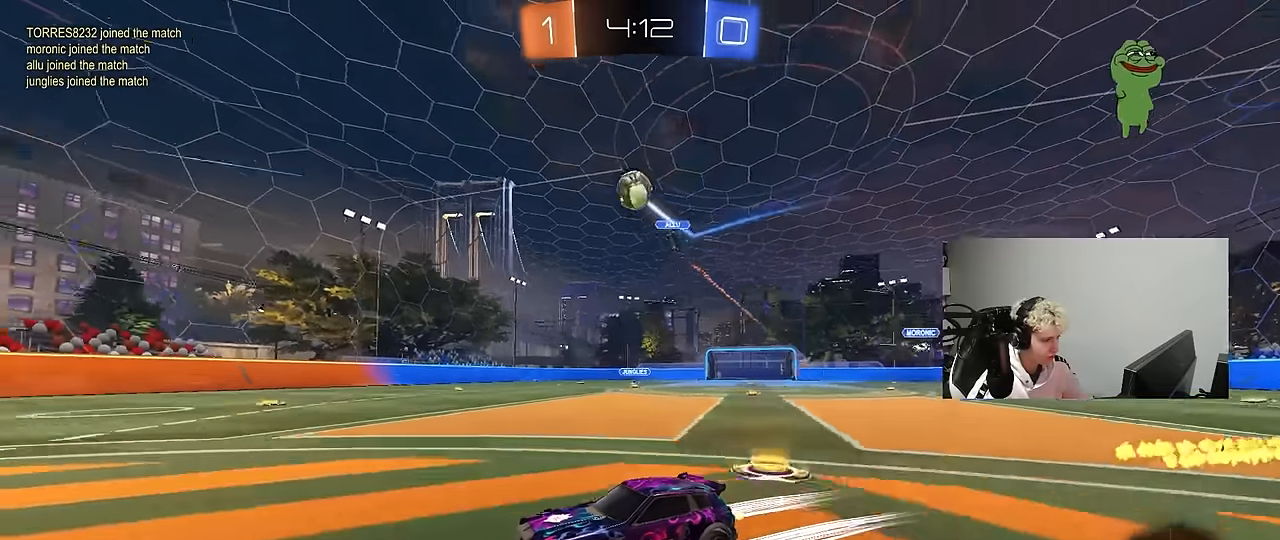
{"keys": ["w"], "mouse": [], "events": [[134, "d", "down"], [234, "d", "up"], [284, "a", "down"], [417, "a", "up"]]}
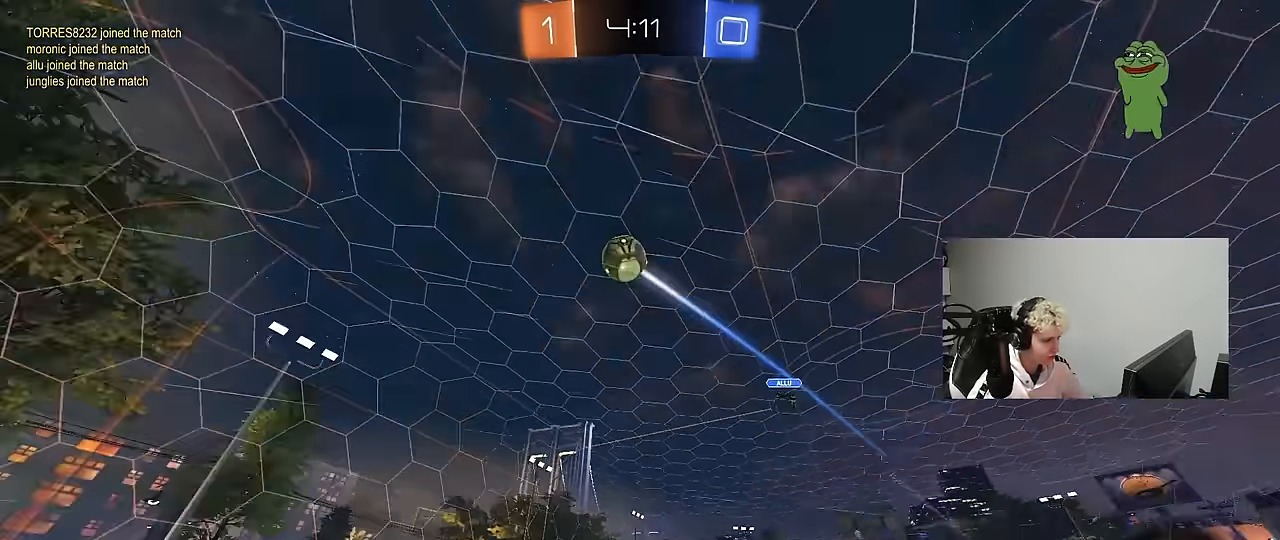
{"keys": ["a", "space"], "mouse": [], "events": [[67, "space", "down"], [250, "d", "down"], [250, "space", "up"], [350, "d", "up"], [384, "a", "down"], [384, "space", "down"], [434, "w", "up"]]}
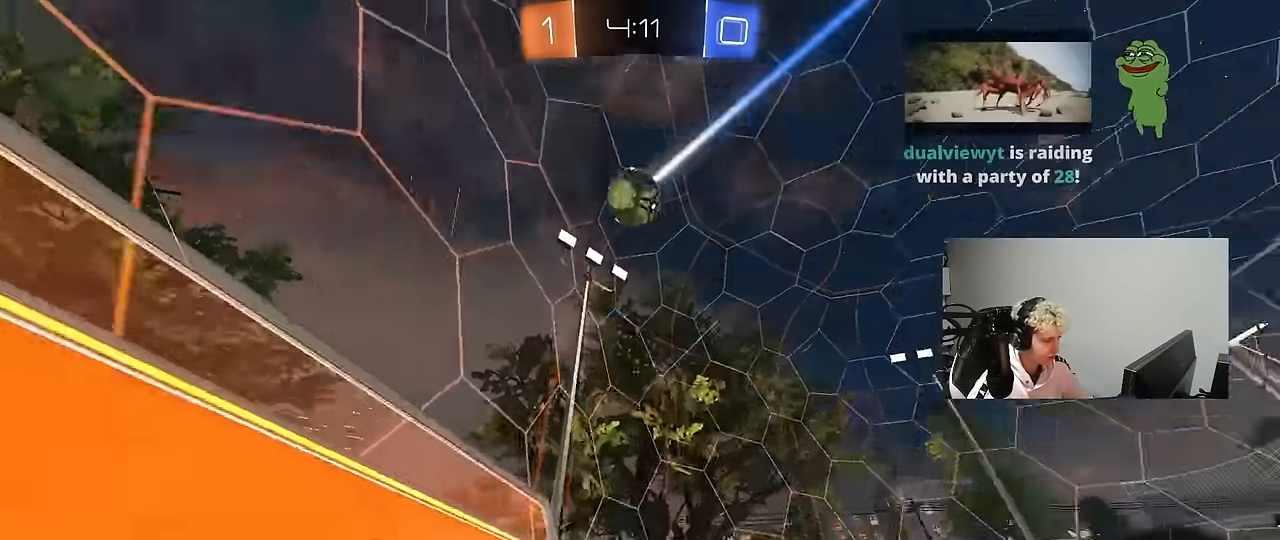
{"keys": ["a", "shift", "w"], "mouse": [], "events": [[34, "s", "down"], [34, "space", "up"], [167, "a", "up"], [217, "s", "up"], [367, "w", "down"], [450, "a", "down"], [450, "shift", "down"]]}
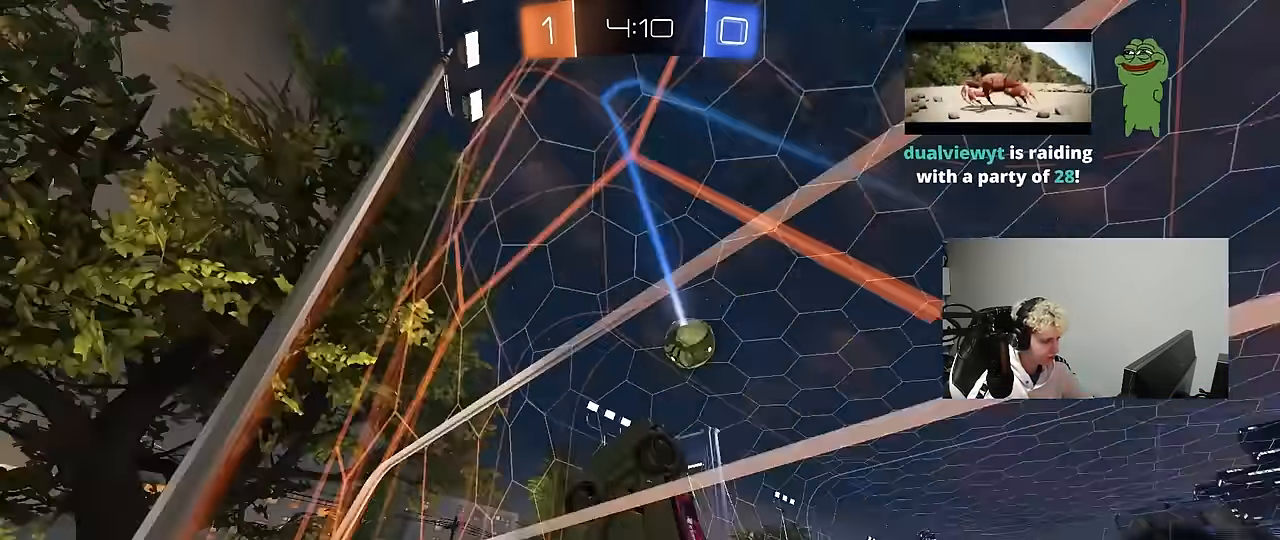
{"keys": ["a", "w"], "mouse": [], "events": [[184, "shift", "up"], [367, "shift", "down"], [467, "shift", "up"]]}
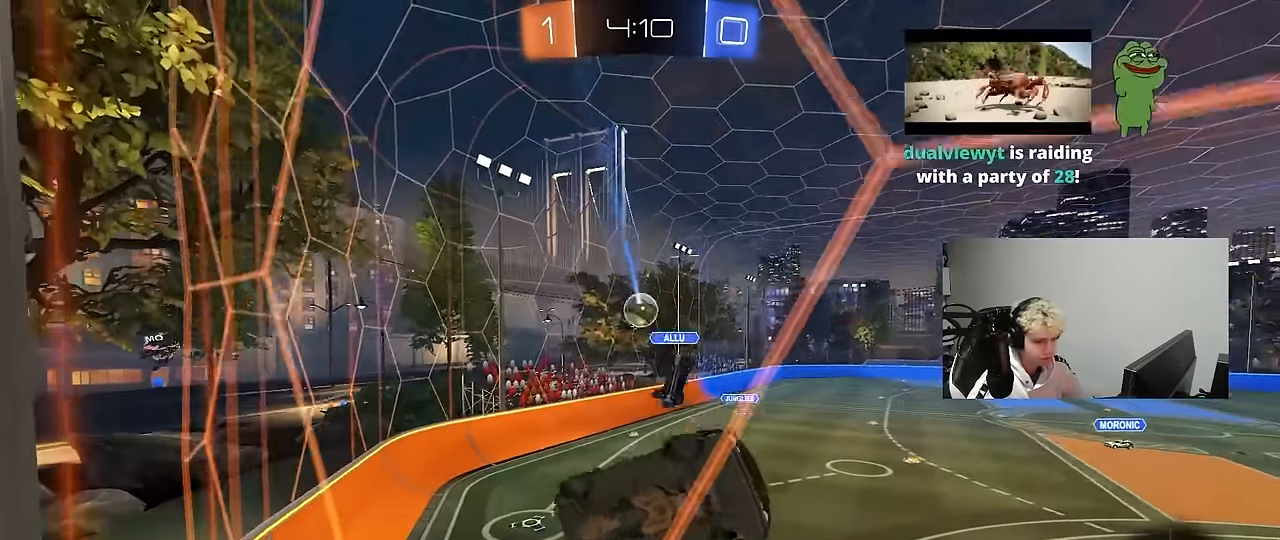
{"keys": ["w"], "mouse": [], "events": [[67, "w", "up"], [200, "s", "down"], [250, "a", "up"], [350, "s", "up"], [434, "w", "down"]]}
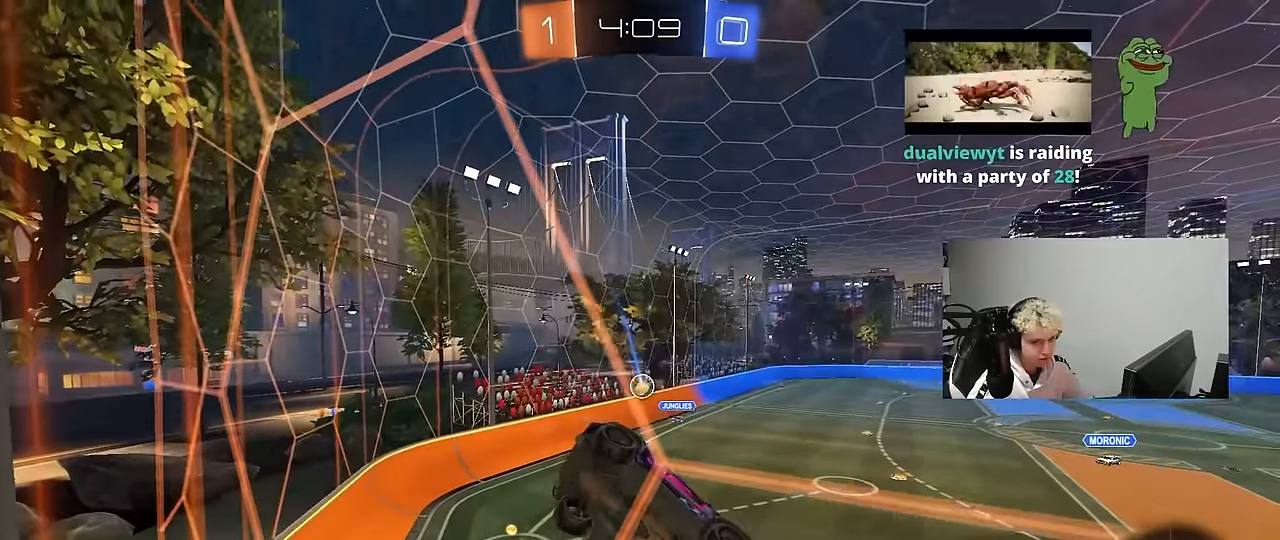
{"keys": ["s"], "mouse": [], "events": [[34, "a", "down"], [167, "a", "up"], [317, "d", "down"], [367, "w", "up"], [400, "d", "up"], [450, "s", "down"]]}
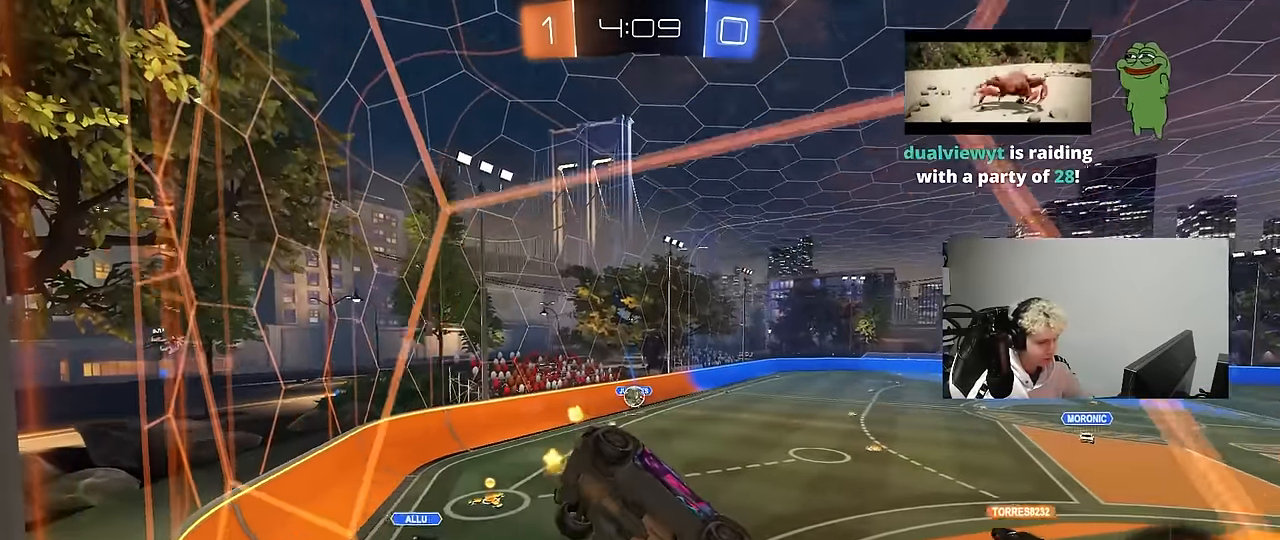
{"keys": ["s"], "mouse": [], "events": [[50, "d", "down"], [50, "s", "up"], [184, "w", "down"], [234, "d", "up"], [334, "s", "down"], [334, "w", "up"], [367, "a", "down"], [467, "a", "up"]]}
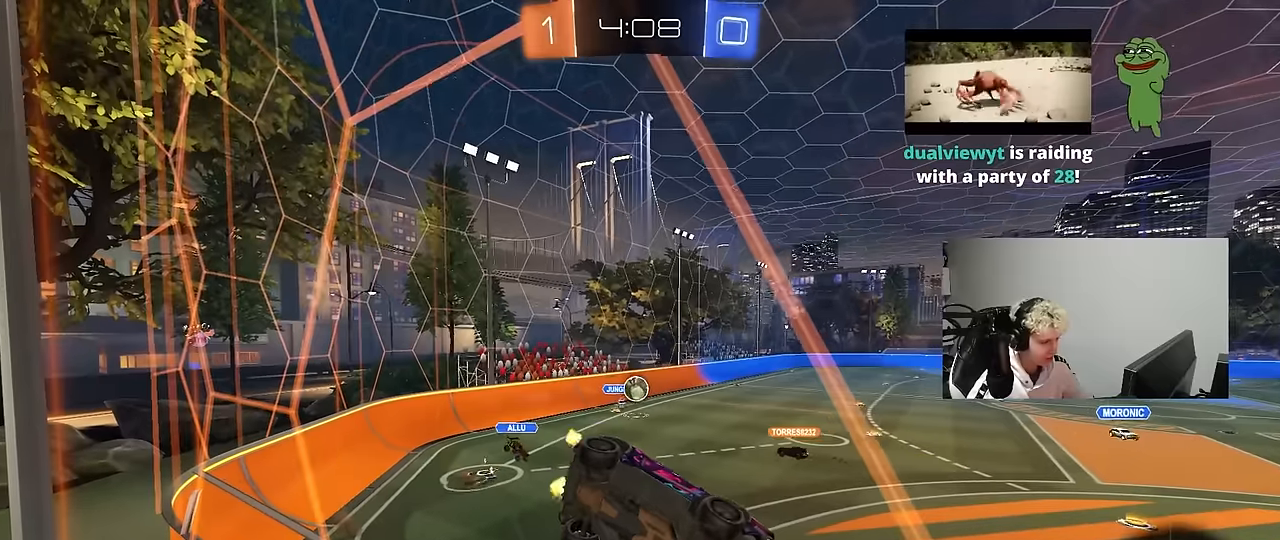
{"keys": ["s"], "mouse": [], "events": [[67, "d", "down"], [117, "s", "up"], [200, "d", "up"], [250, "a", "down"], [250, "w", "down"], [434, "a", "up"], [434, "w", "up"], [484, "s", "down"]]}
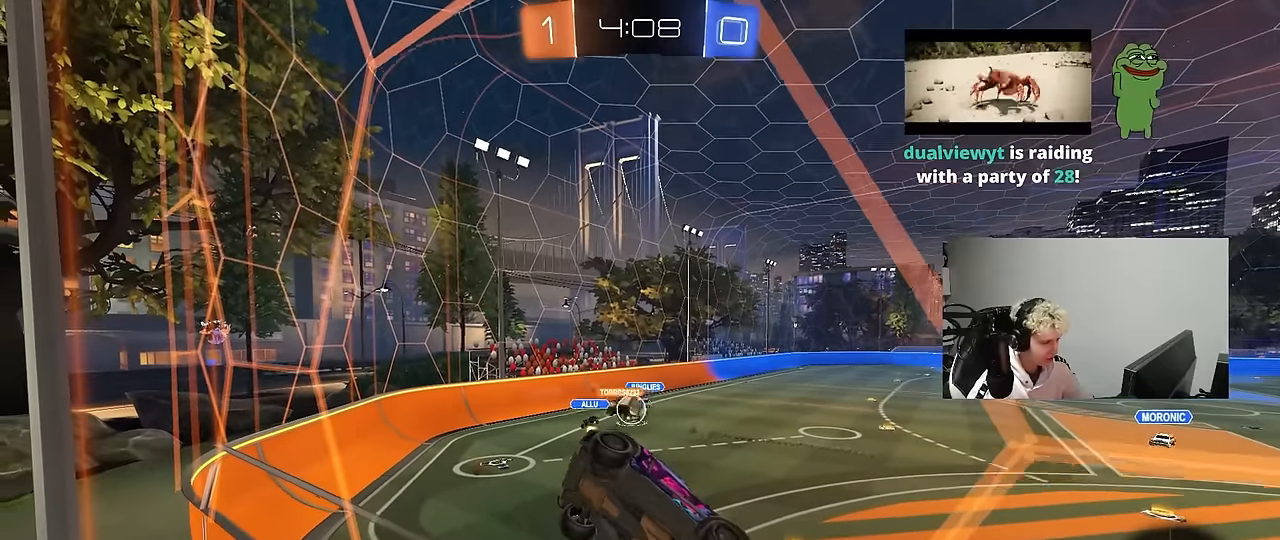
{"keys": ["a", "s"], "mouse": [], "events": [[317, "a", "down"], [417, "a", "up"], [500, "a", "down"]]}
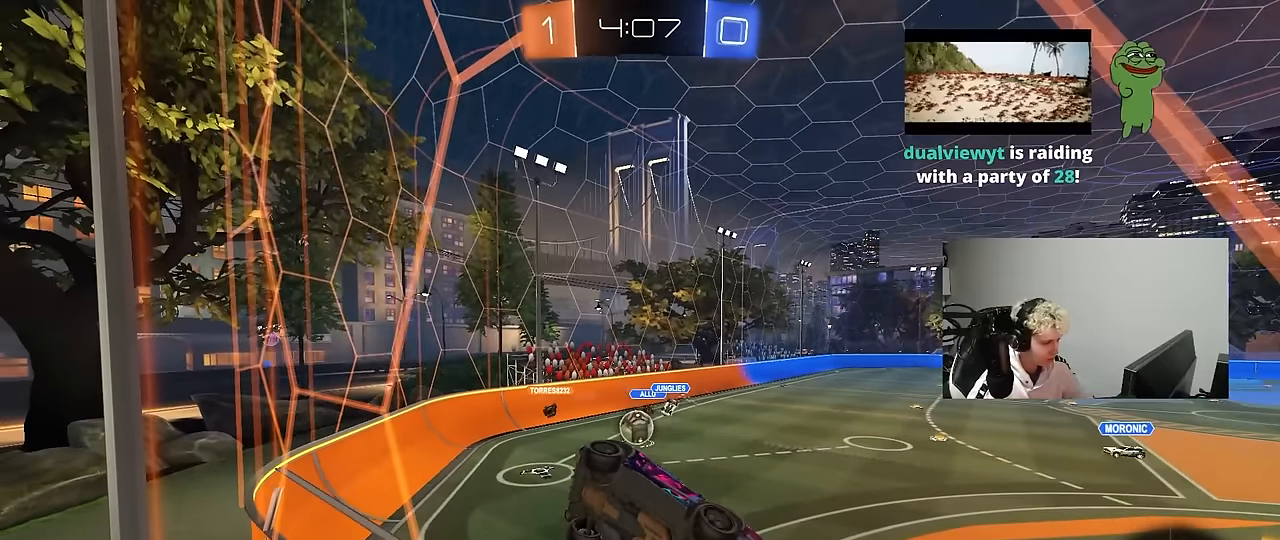
{"keys": ["a", "s"], "mouse": ["right"], "events": [[334, "a", "up"], [367, "d", "down"], [367, "mouse_right", "down"], [417, "a", "down"], [467, "d", "up"]]}
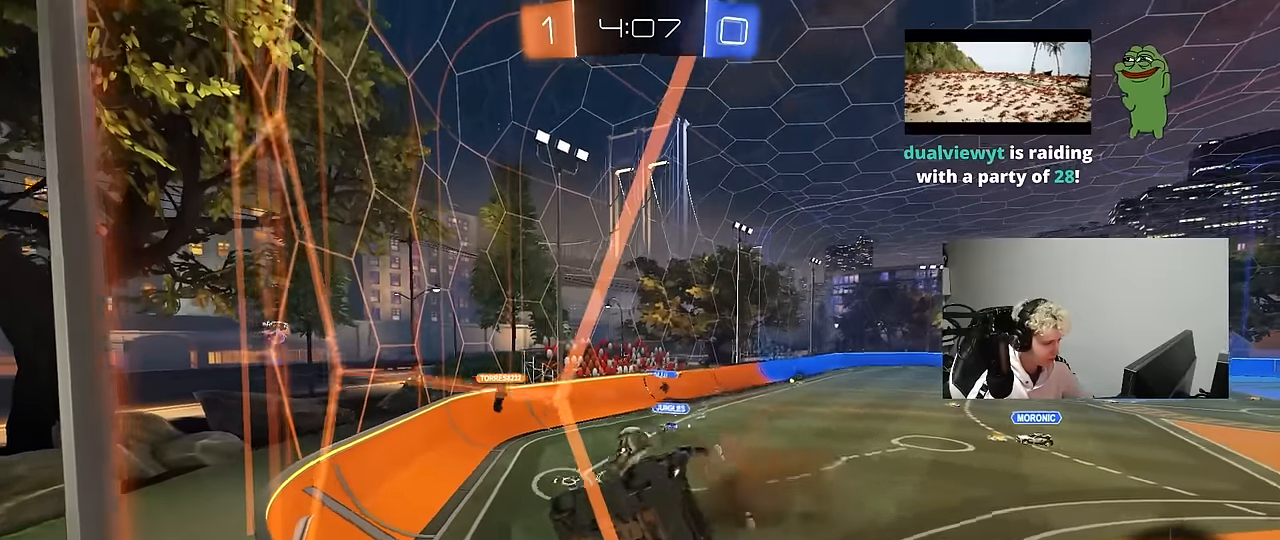
{"keys": ["a", "d", "s"], "mouse": ["left"], "events": [[67, "d", "down"], [150, "a", "up"], [150, "mouse_right", "up"], [384, "a", "down"], [384, "mouse_left", "down"]]}
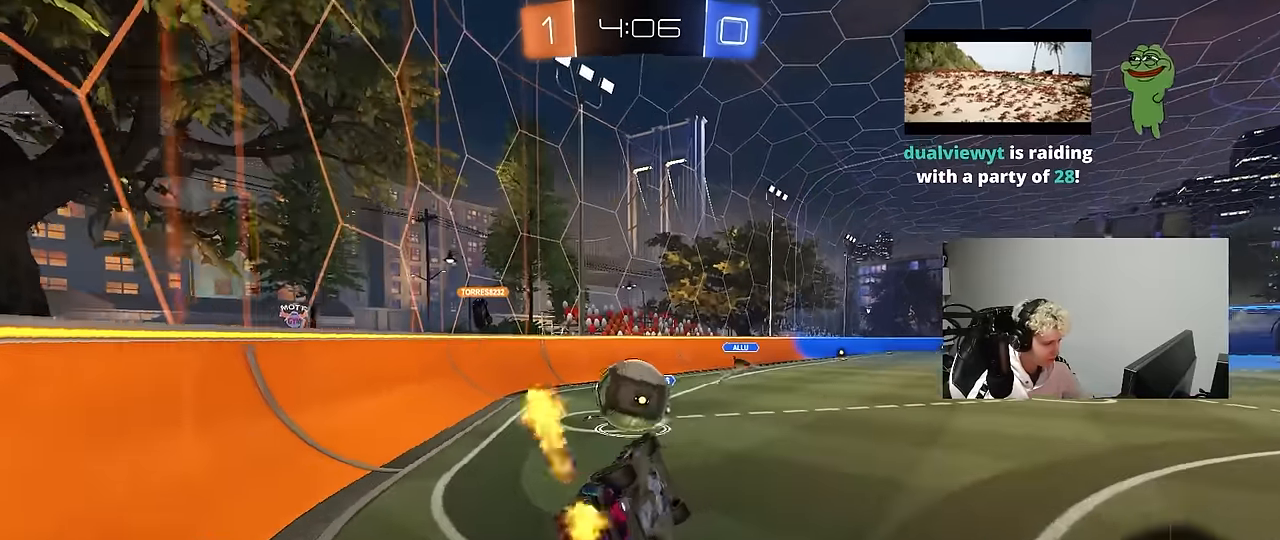
{"keys": ["a", "s", "shift"], "mouse": [], "events": [[34, "a", "up"], [34, "d", "up"], [34, "s", "up"], [117, "w", "down"], [167, "mouse_right", "down"], [317, "a", "down"], [317, "shift", "down"], [367, "mouse_right", "up"], [400, "s", "down"], [400, "w", "up"], [500, "mouse_left", "up"]]}
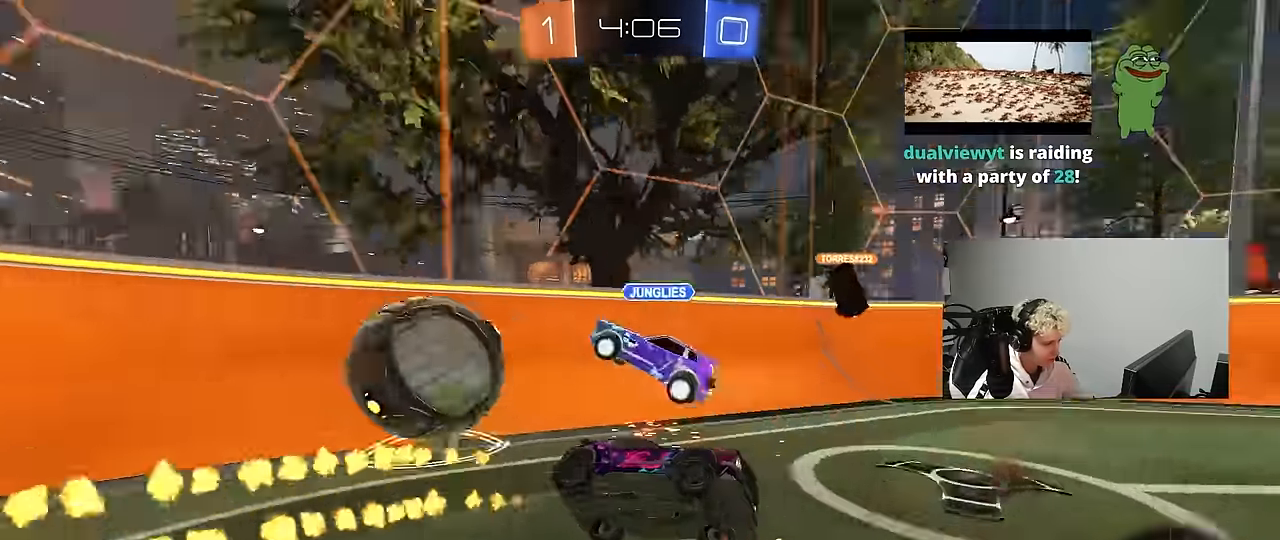
{"keys": ["d", "w"], "mouse": [], "events": [[134, "shift", "up"], [184, "a", "up"], [184, "s", "up"], [234, "d", "down"], [234, "shift", "down"], [417, "shift", "up"], [417, "w", "down"]]}
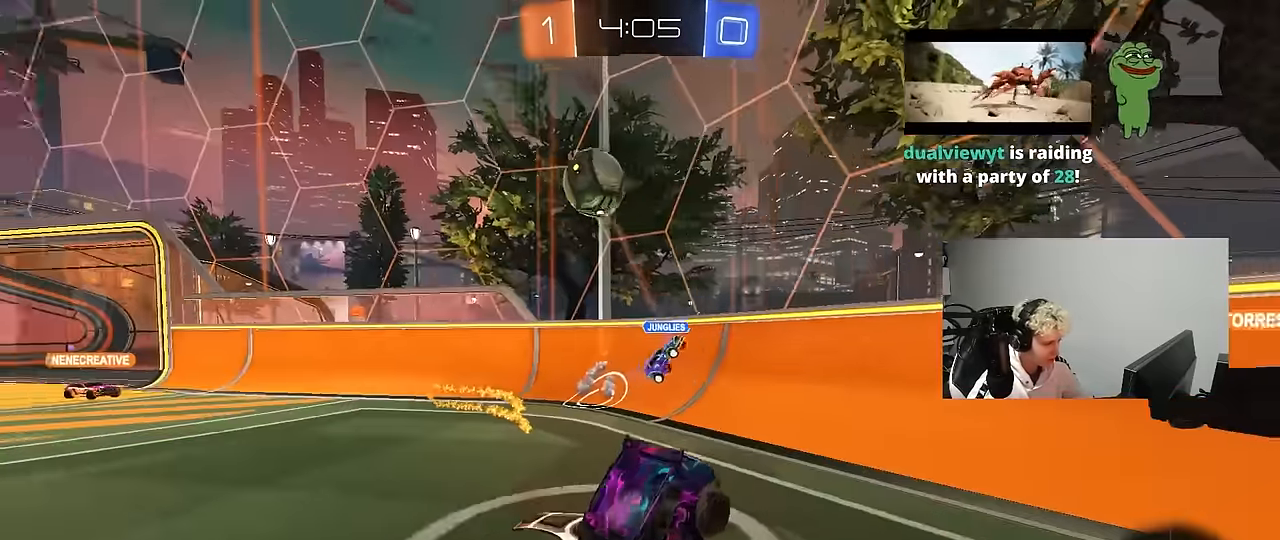
{"keys": ["a", "w"], "mouse": [], "events": [[300, "d", "up"], [400, "a", "down"]]}
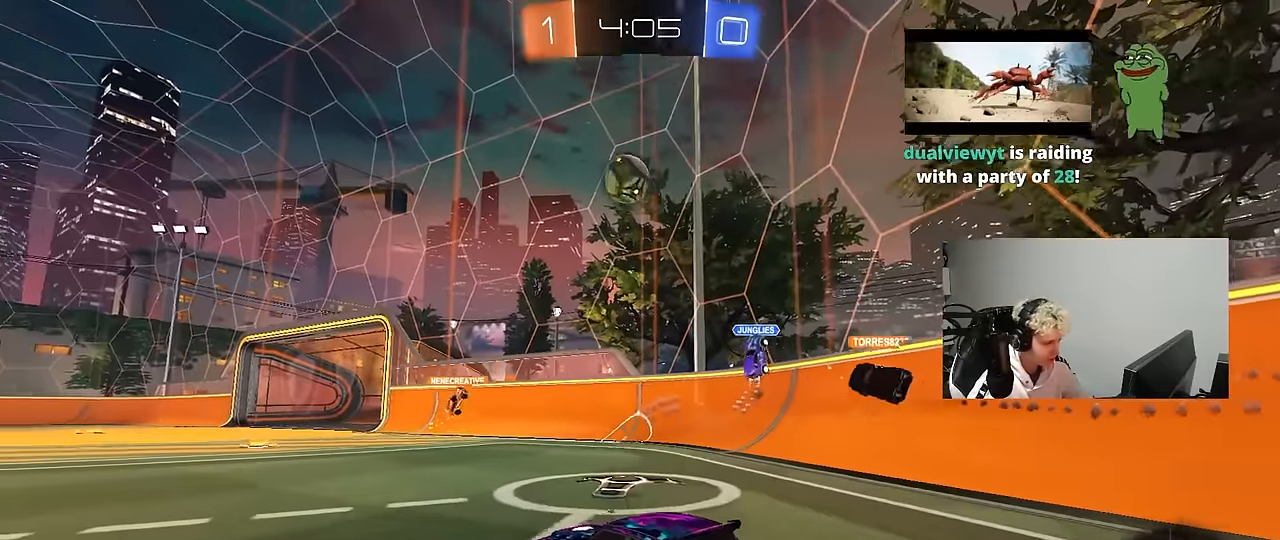
{"keys": ["d", "w"], "mouse": [], "events": [[84, "a", "up"], [500, "d", "down"]]}
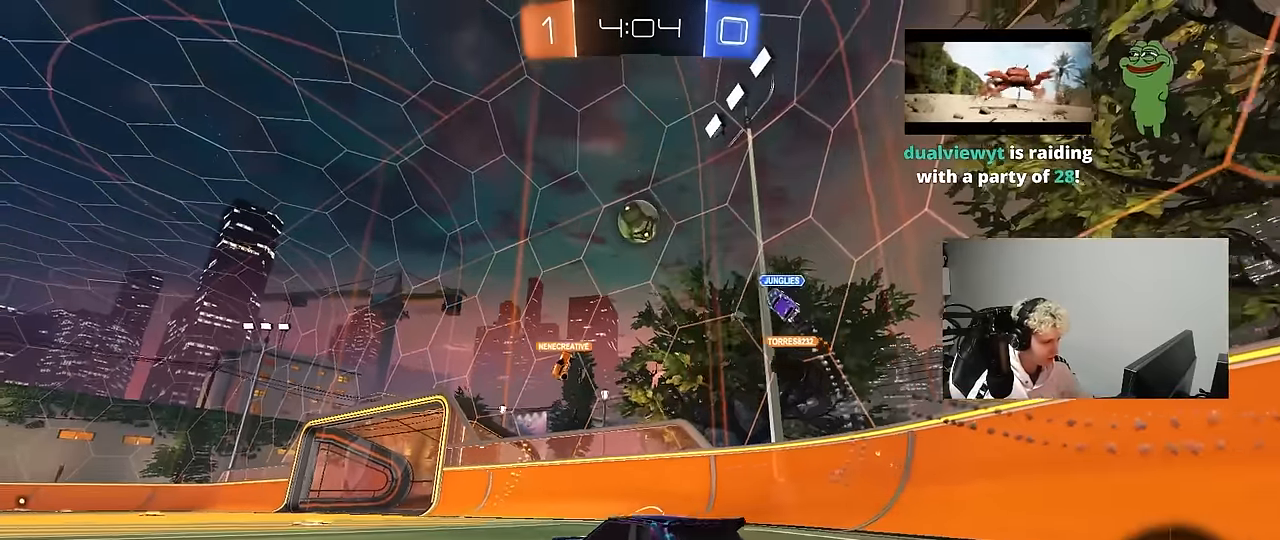
{"keys": ["w"], "mouse": [], "events": [[100, "d", "up"]]}